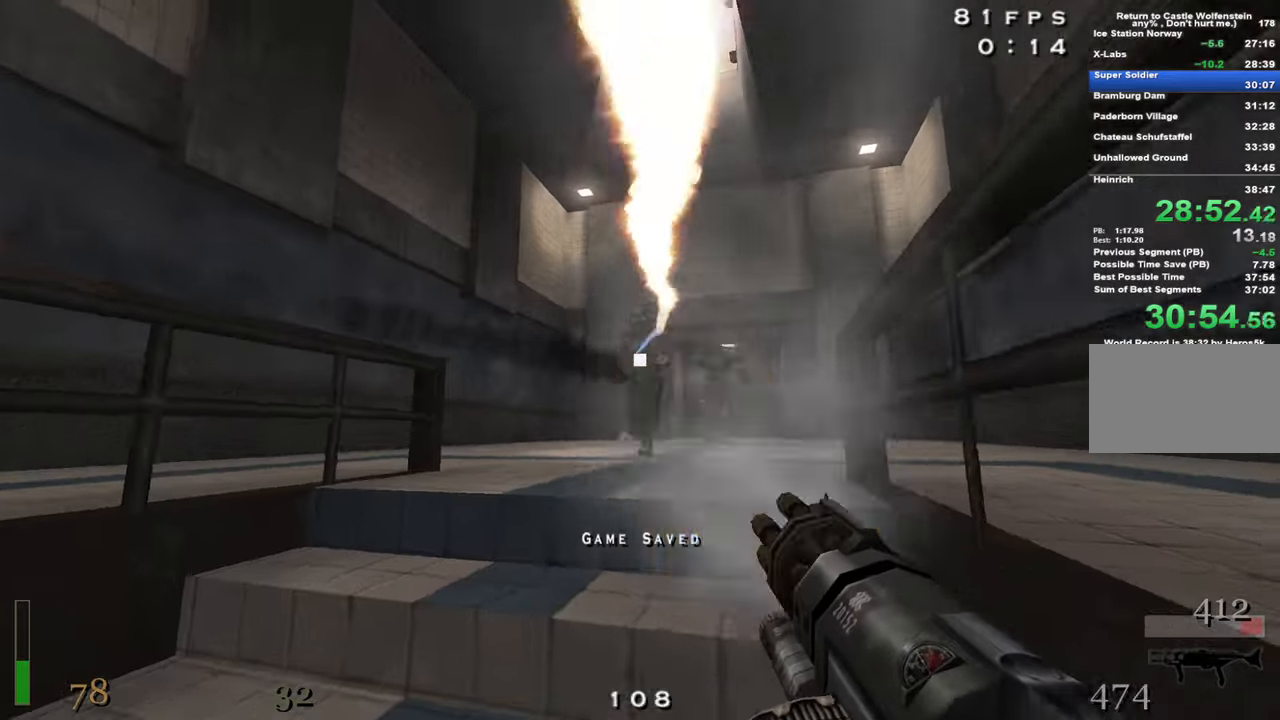
Gameplay with keyboard and mouse; each line is a JSON object with the keys held at the frame after it. "events" lists presses ("down") and releases ("up") of "1", "2", "3", "4", "5", "a", "alt", "c", "caps_lock", "ctrl", "d", "e", "f", "g", "q", "r", "s", "shift", "space", "t", "tab", "v", "w", "x" and "z" between this image and that frame as [ms after this image, input, new state], when the widget could be followed in between. No other keys are recorded. Mouse buttons are not recorded. Not read: mouse_move.
{"keys": ["a", "w"], "events": [[50, "a", "down"], [133, "a", "up"], [333, "a", "down"], [383, "w", "up"], [467, "w", "down"]]}
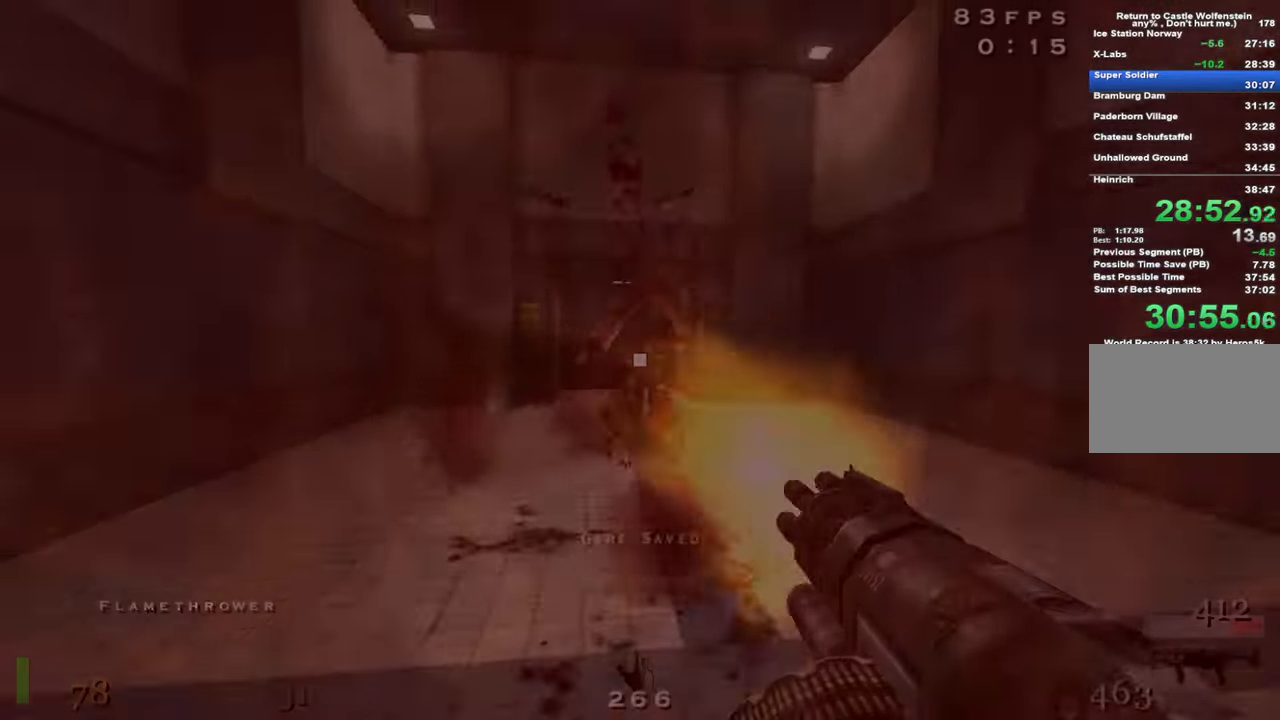
{"keys": ["d"], "events": [[17, "a", "up"], [67, "d", "down"], [200, "w", "up"]]}
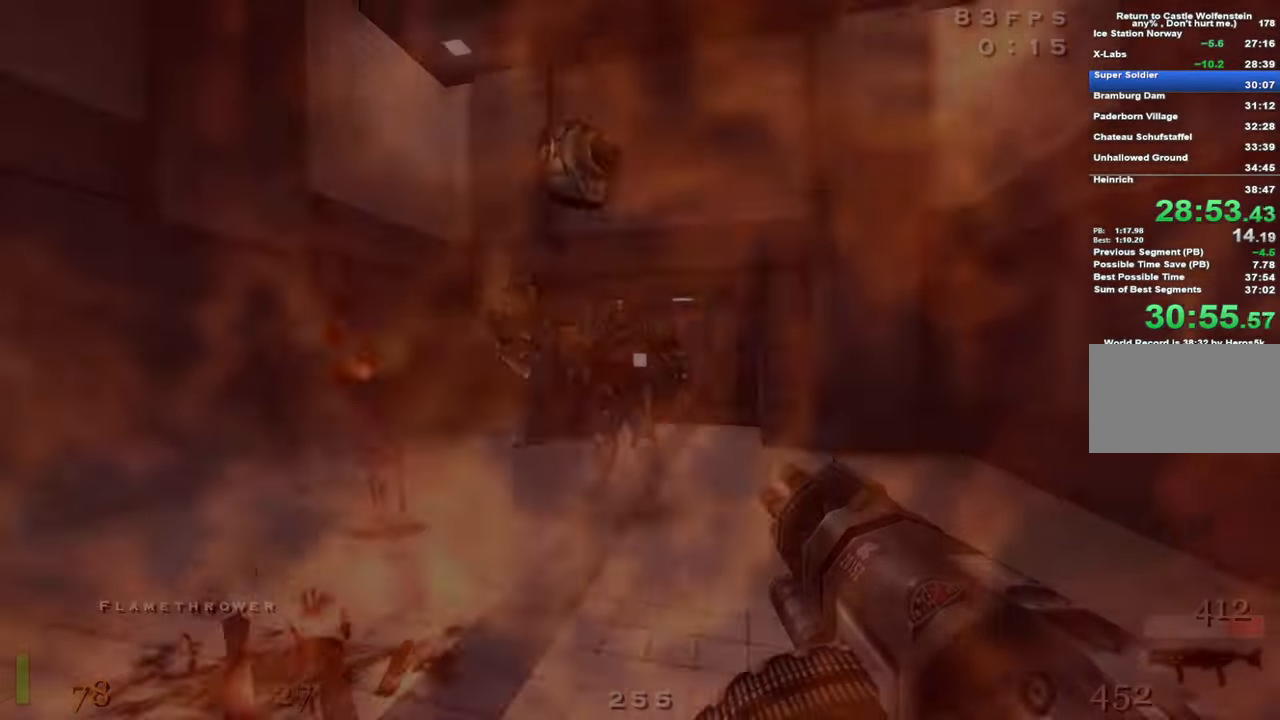
{"keys": ["d"], "events": []}
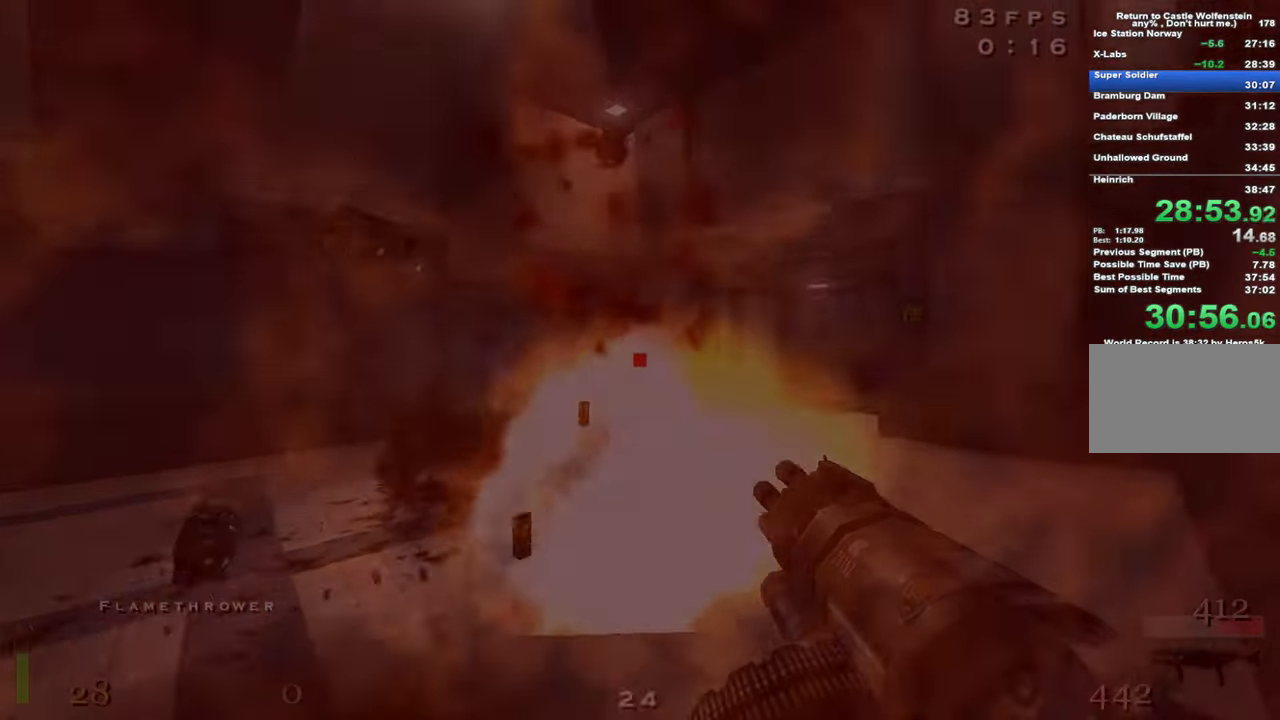
{"keys": [], "events": [[100, "d", "up"], [100, "w", "down"], [283, "w", "up"], [383, "v", "down"], [467, "v", "up"]]}
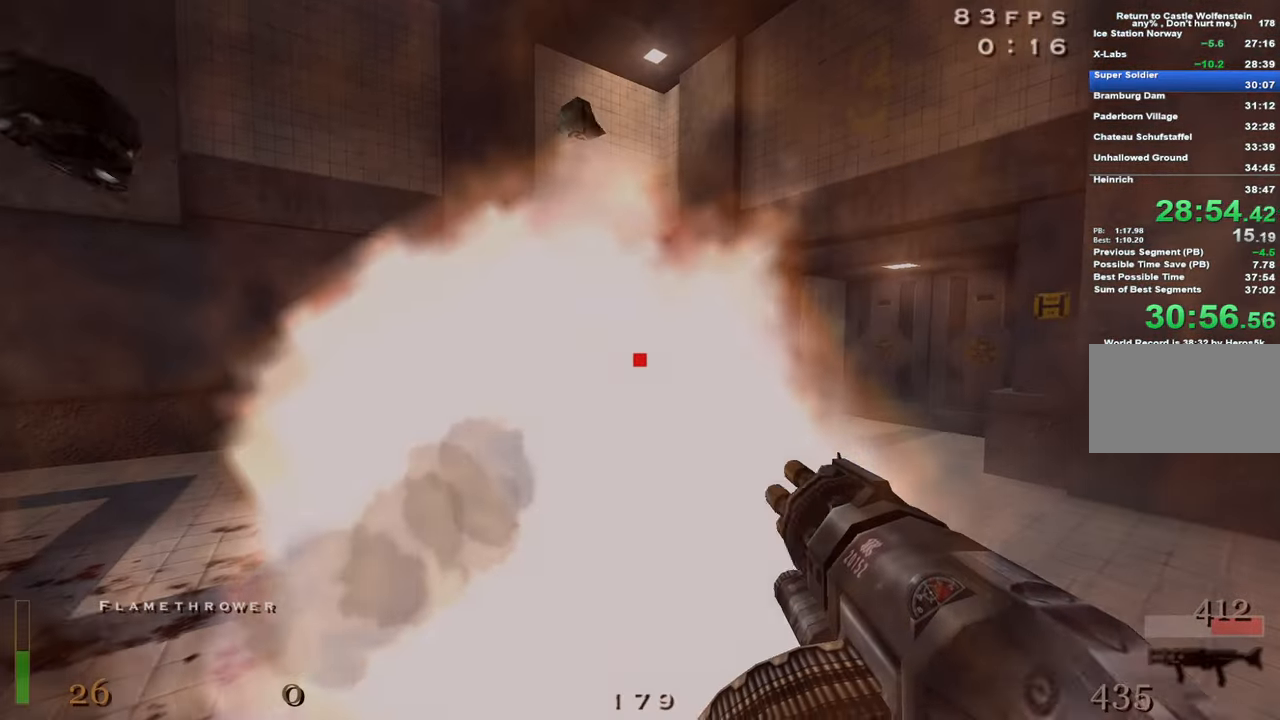
{"keys": [], "events": [[150, "q", "down"], [350, "q", "up"]]}
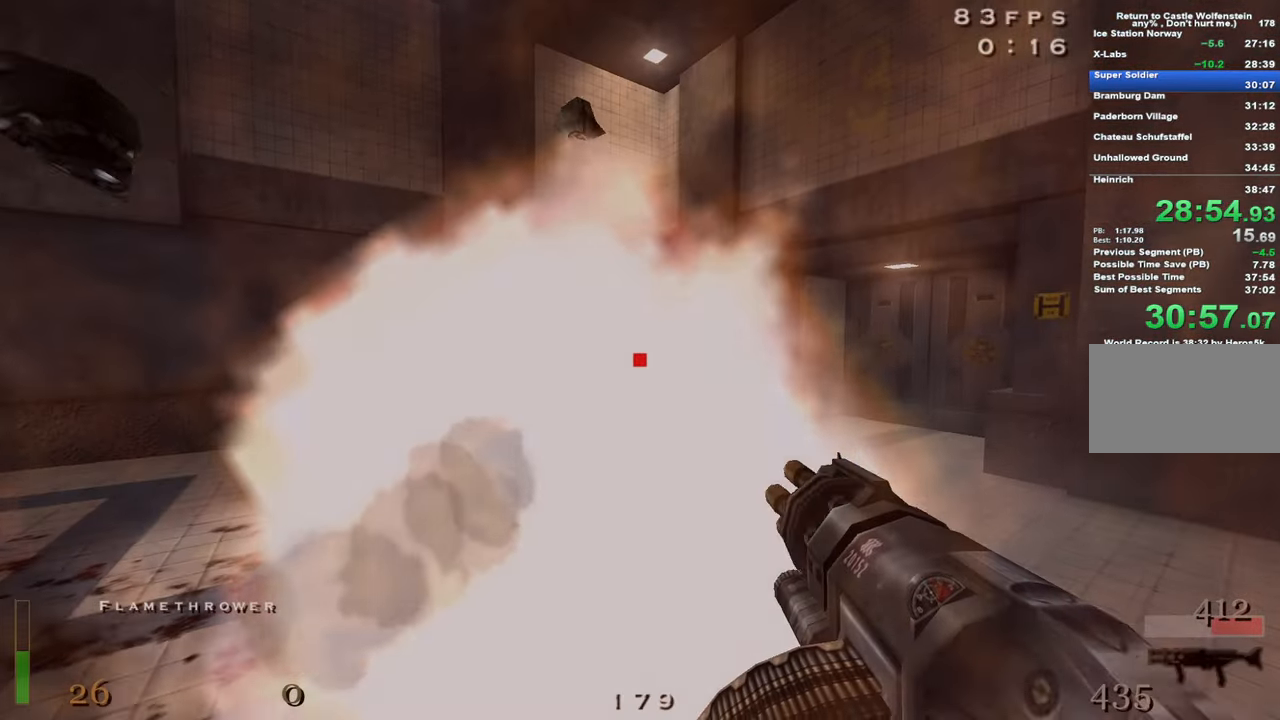
{"keys": [], "events": []}
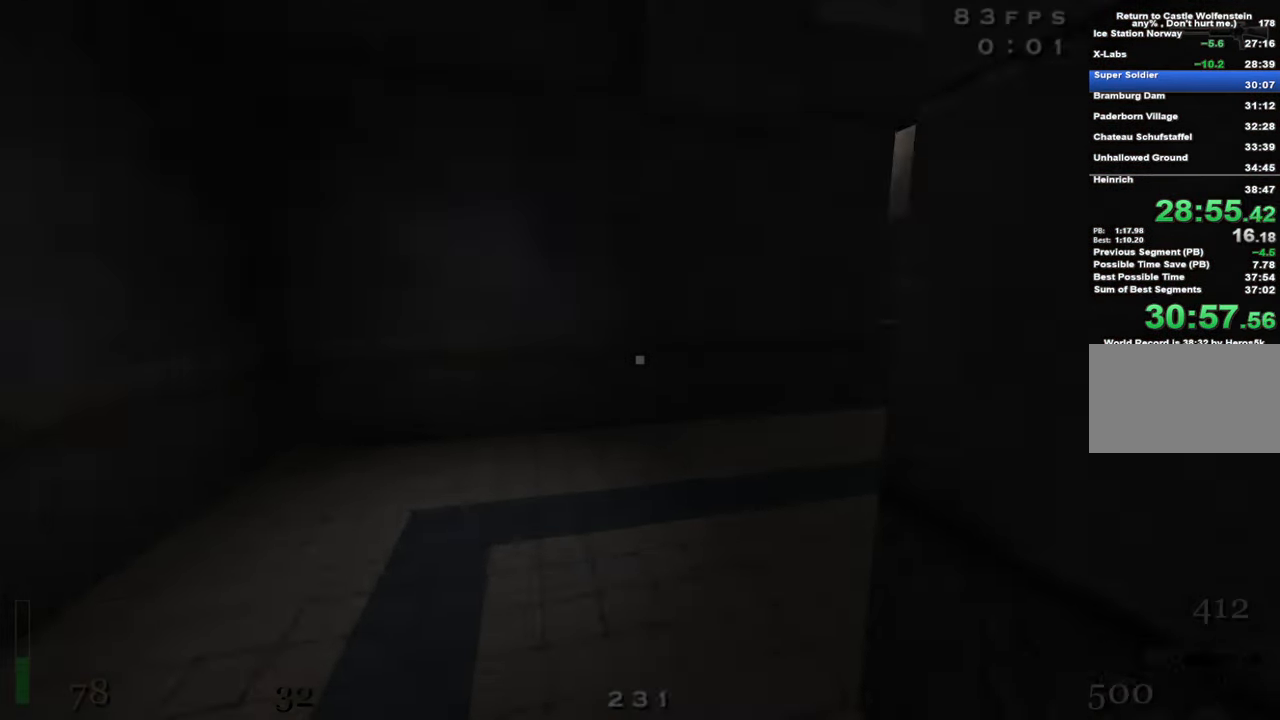
{"keys": [], "events": [[233, "ctrl", "down"], [383, "ctrl", "up"]]}
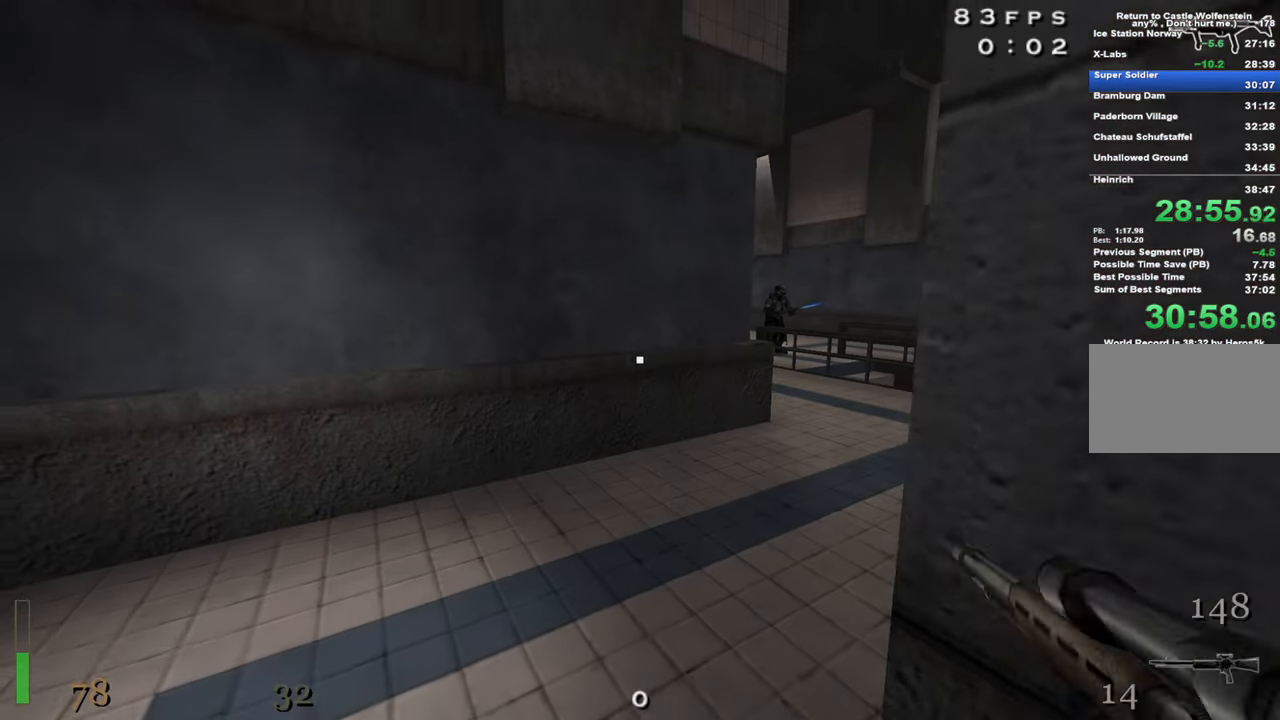
{"keys": ["w"], "events": [[67, "e", "down"], [67, "w", "down"], [200, "e", "up"], [250, "a", "down"], [350, "a", "up"]]}
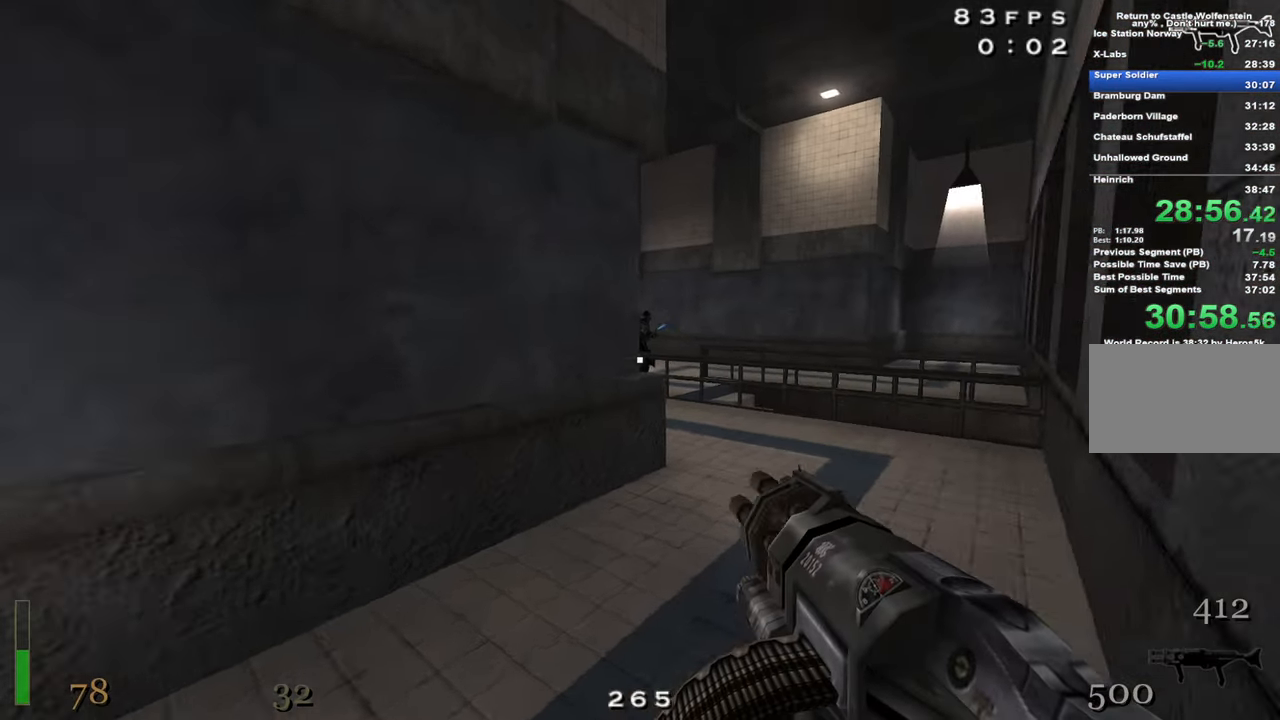
{"keys": ["d", "shift", "space", "w"], "events": [[83, "d", "down"], [367, "shift", "down"], [450, "space", "down"]]}
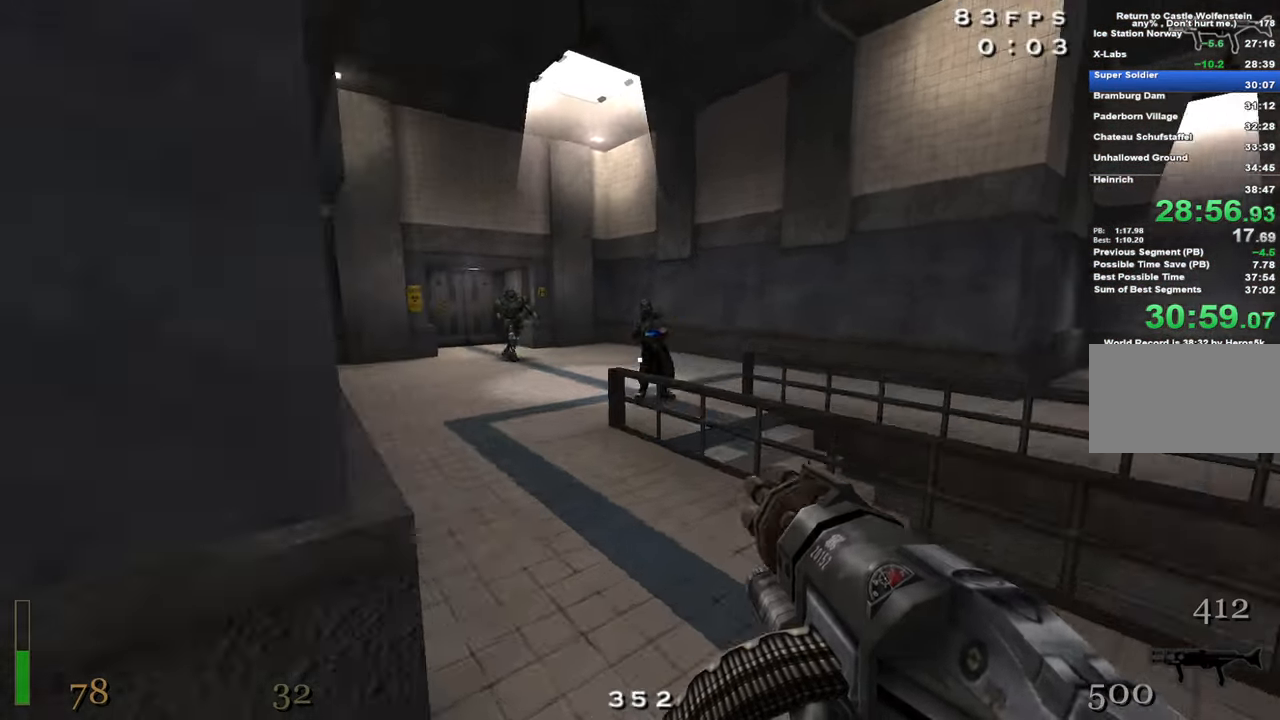
{"keys": [], "events": [[50, "shift", "up"], [100, "space", "up"], [184, "w", "up"], [284, "d", "up"]]}
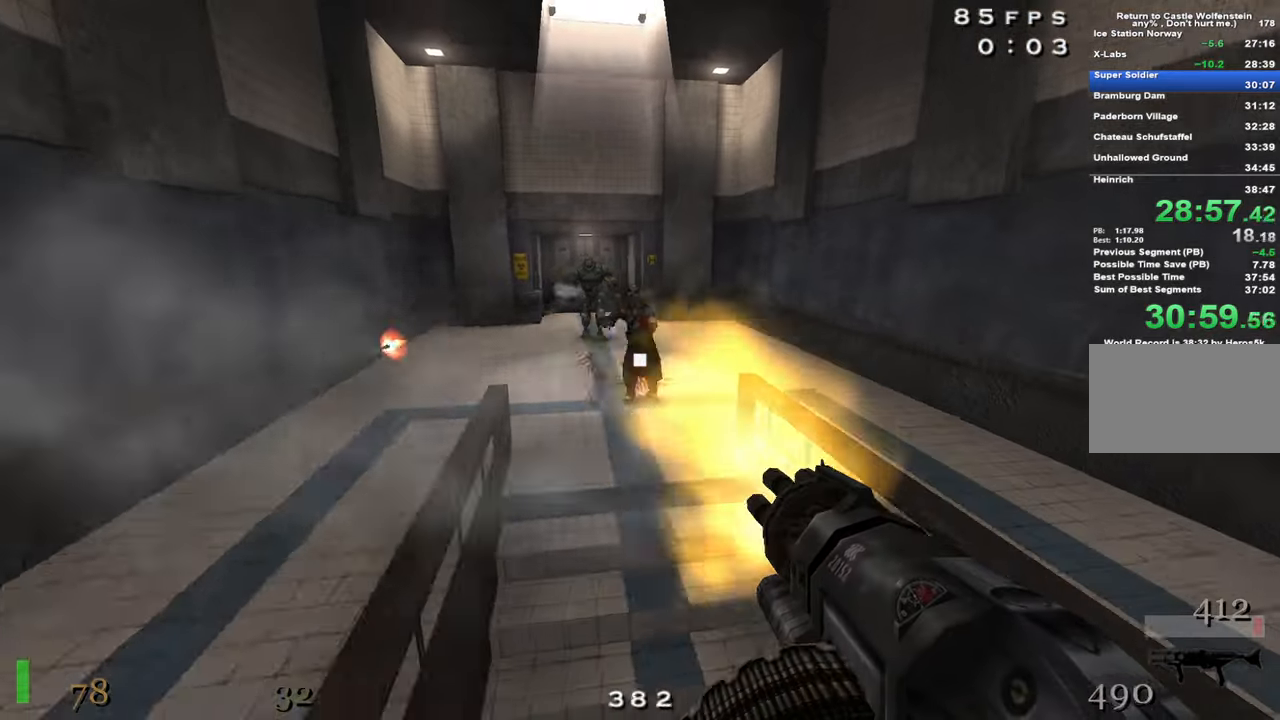
{"keys": ["w"], "events": [[117, "a", "down"], [200, "w", "down"], [350, "a", "up"]]}
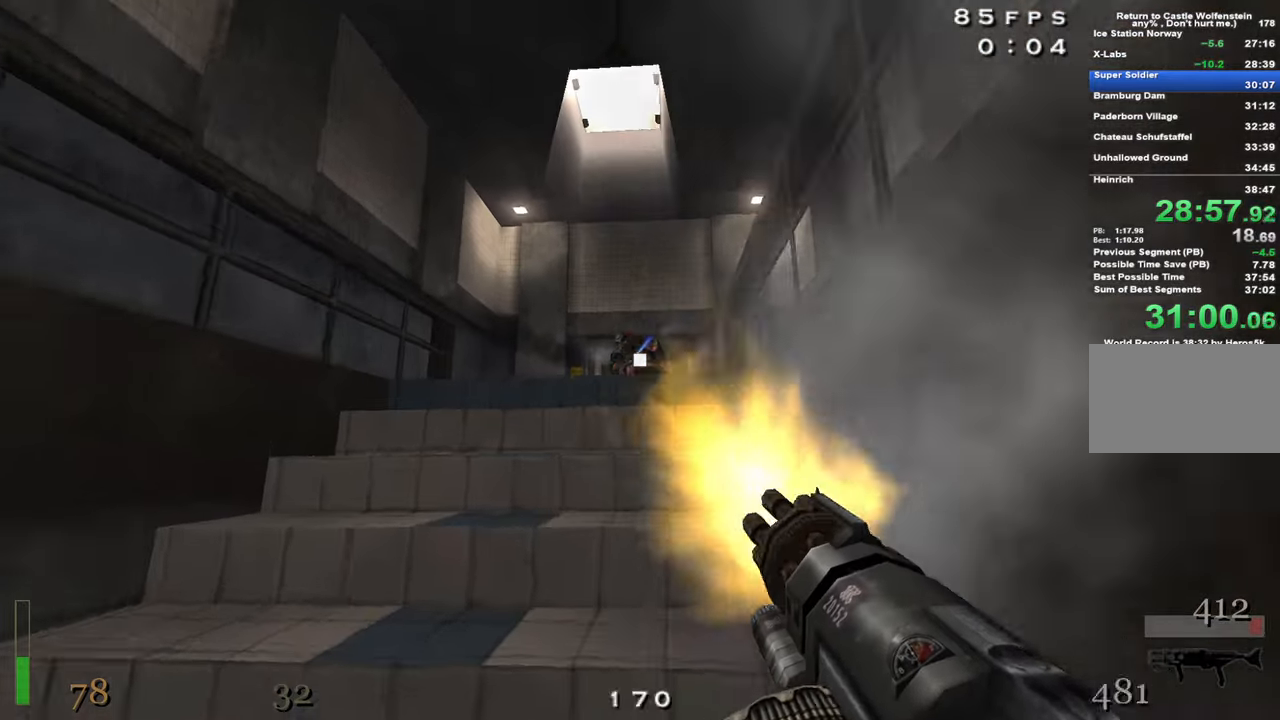
{"keys": ["w"], "events": []}
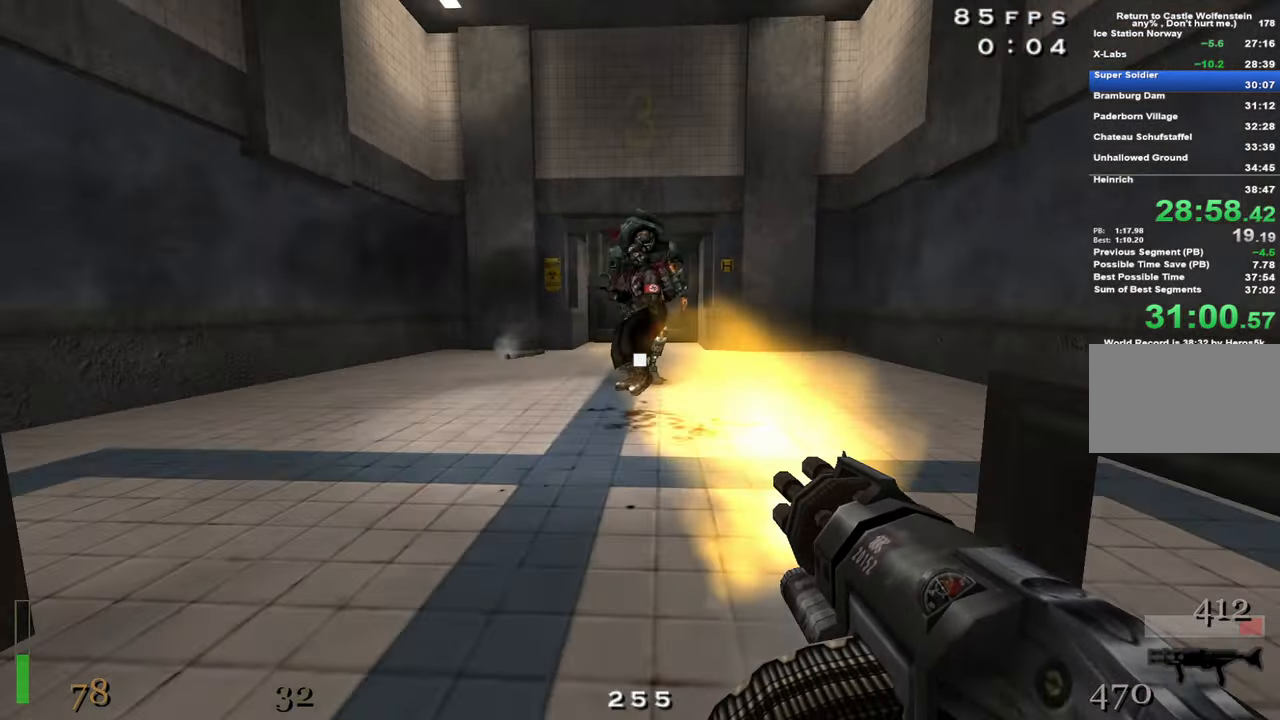
{"keys": ["d"], "events": [[234, "d", "down"], [234, "w", "up"]]}
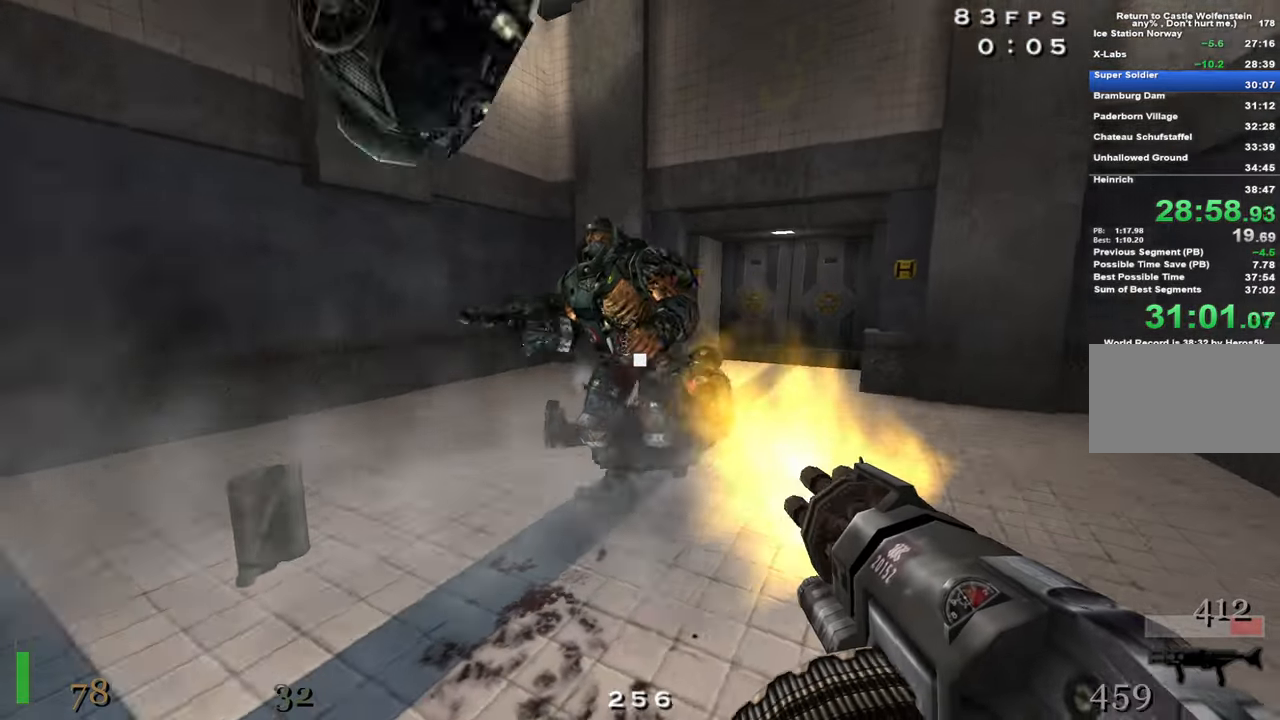
{"keys": ["w"], "events": [[400, "w", "down"], [484, "d", "up"]]}
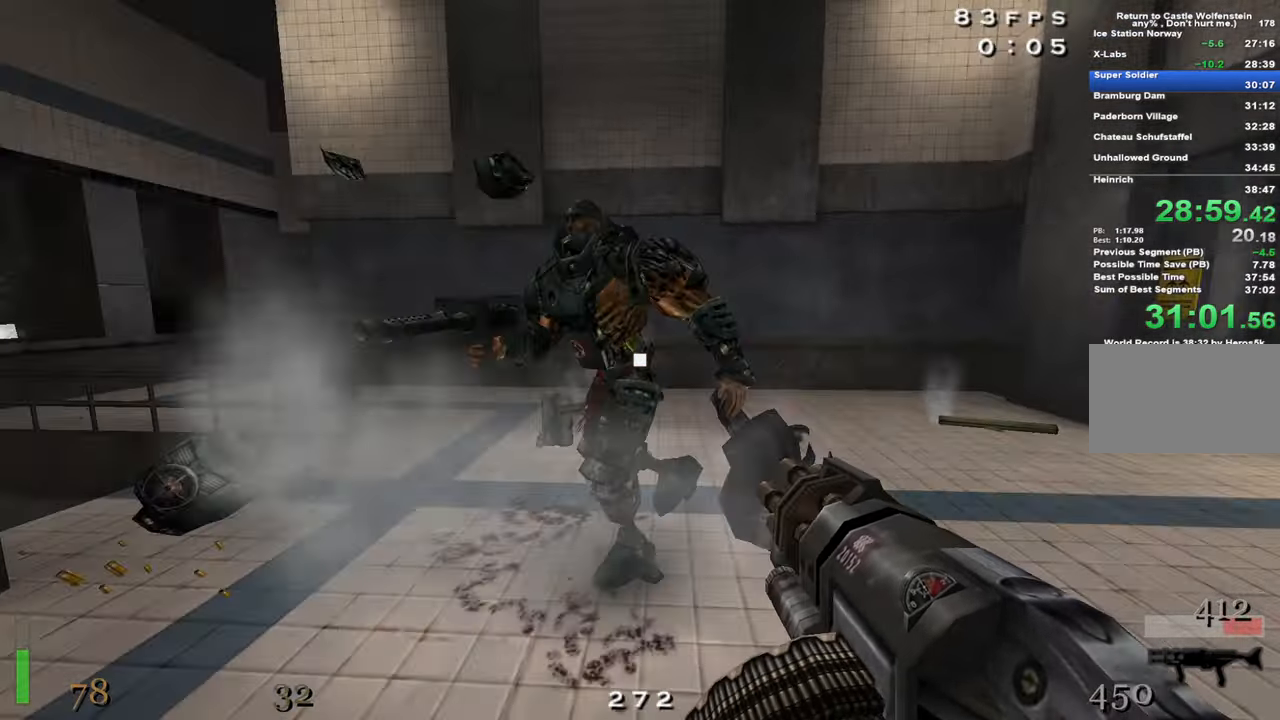
{"keys": ["x"], "events": [[167, "x", "down"], [217, "w", "up"]]}
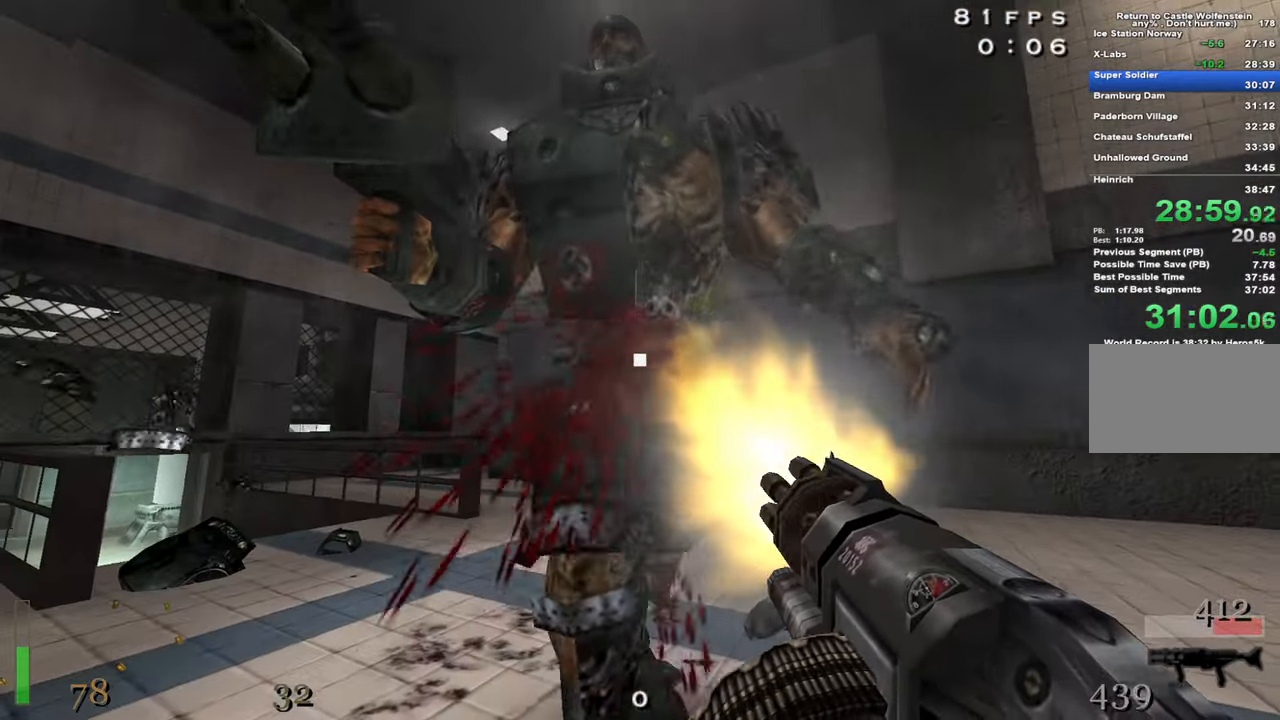
{"keys": ["x"], "events": []}
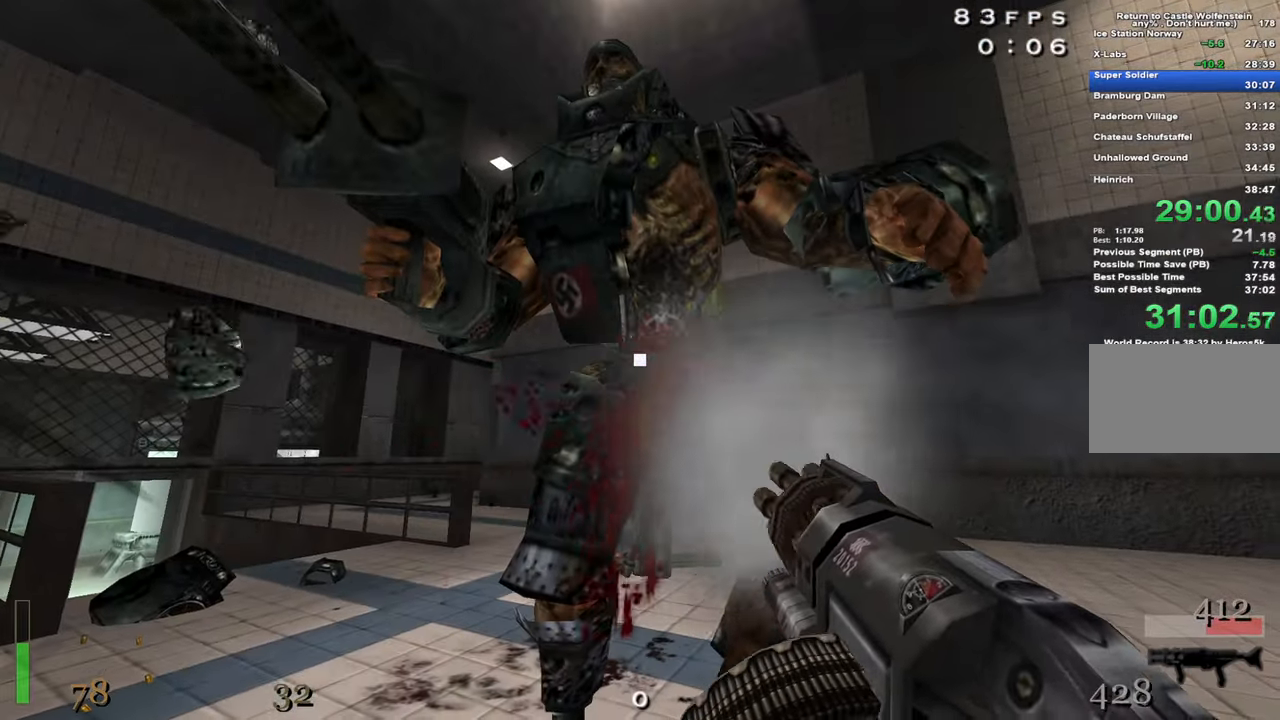
{"keys": ["w"], "events": [[350, "w", "down"], [434, "x", "up"]]}
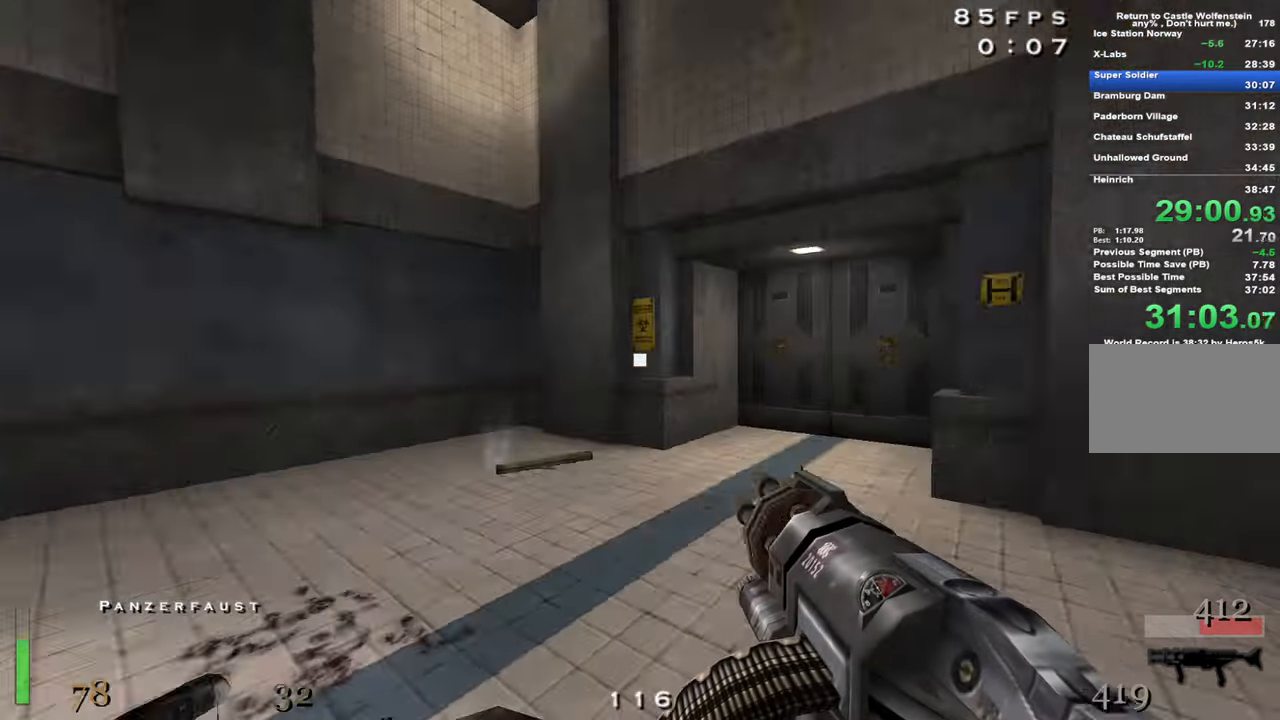
{"keys": ["w", "z"], "events": [[167, "5", "down"], [267, "5", "up"], [450, "z", "down"]]}
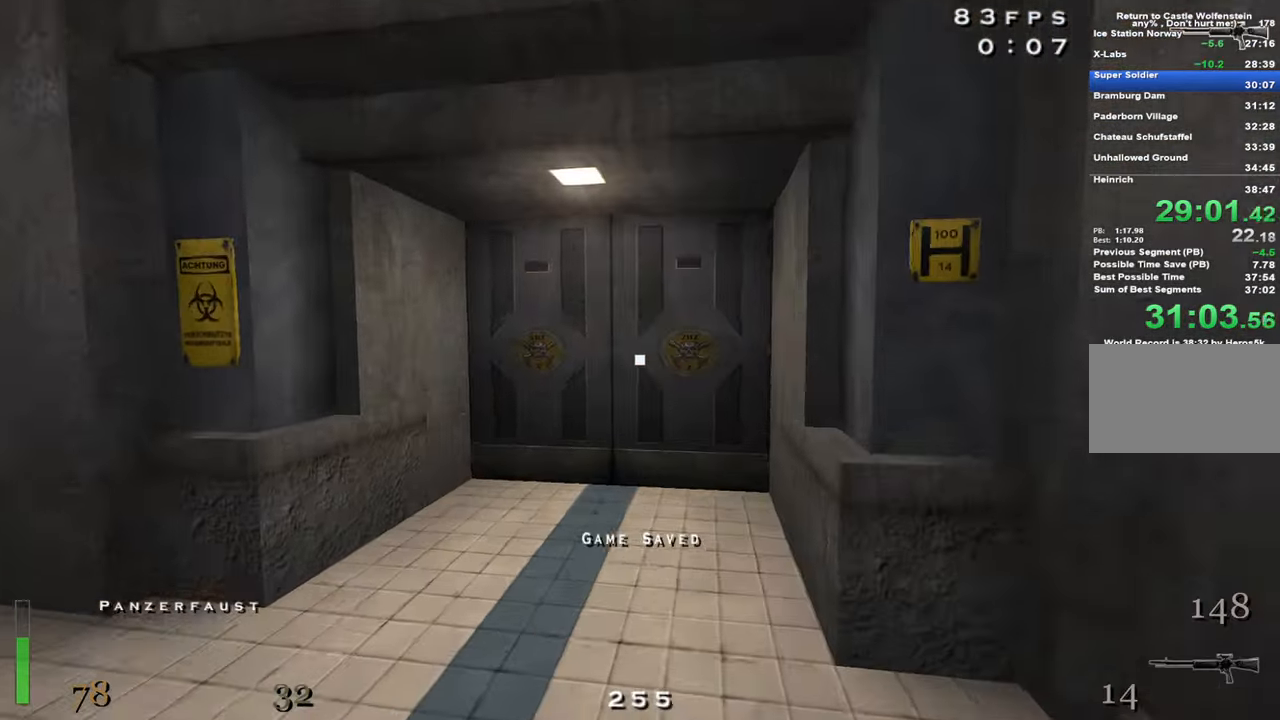
{"keys": ["w"], "events": [[184, "z", "up"]]}
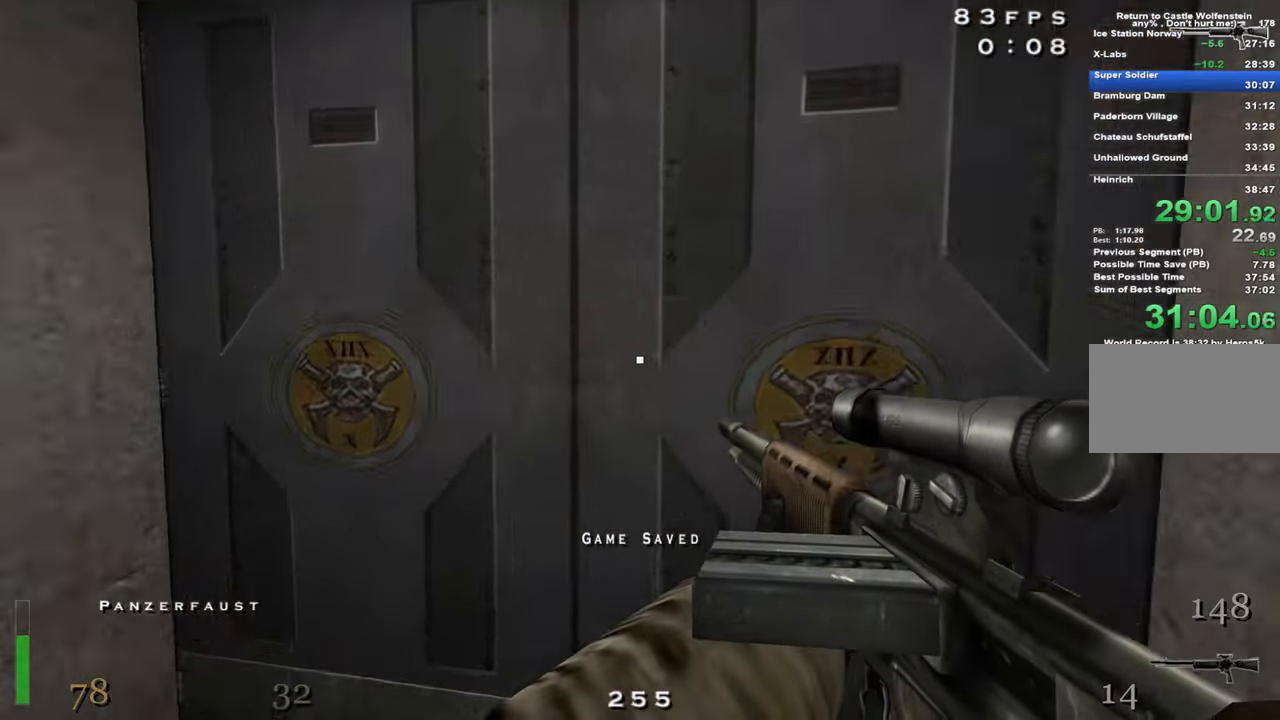
{"keys": [], "events": [[117, "w", "up"]]}
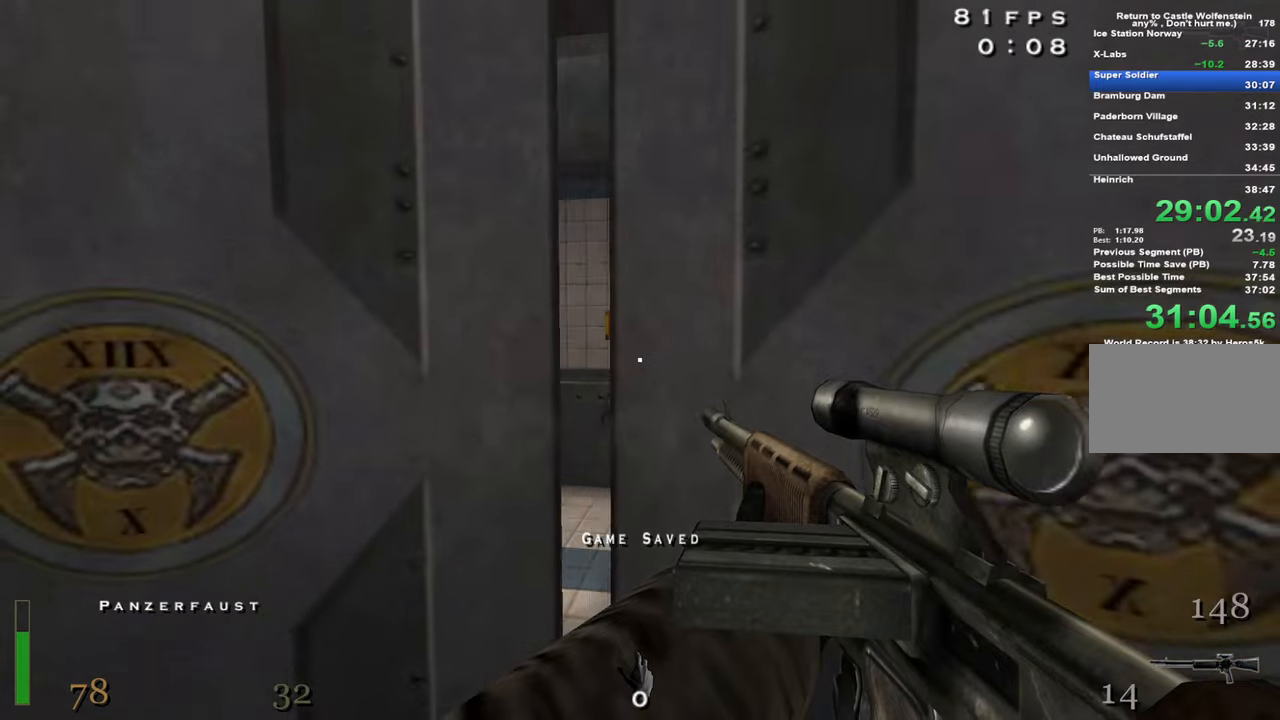
{"keys": ["w"], "events": [[166, "w", "down"]]}
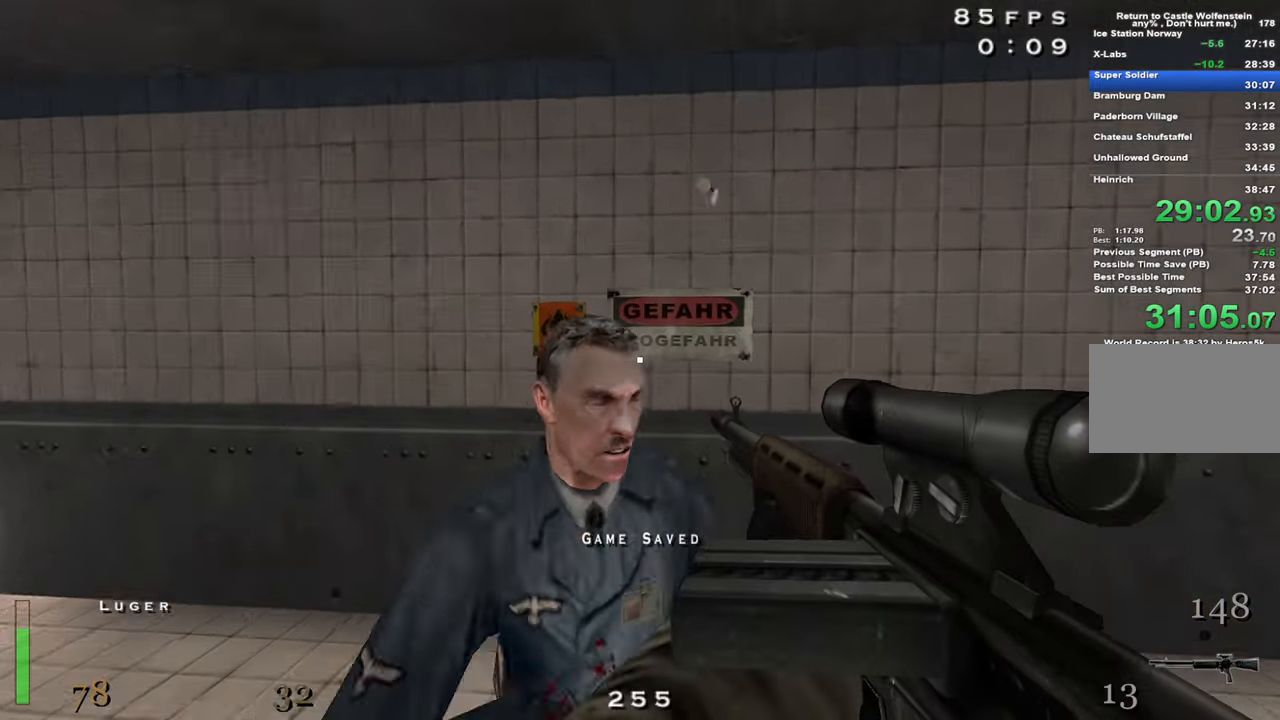
{"keys": ["w"], "events": [[50, "d", "down"], [333, "d", "up"]]}
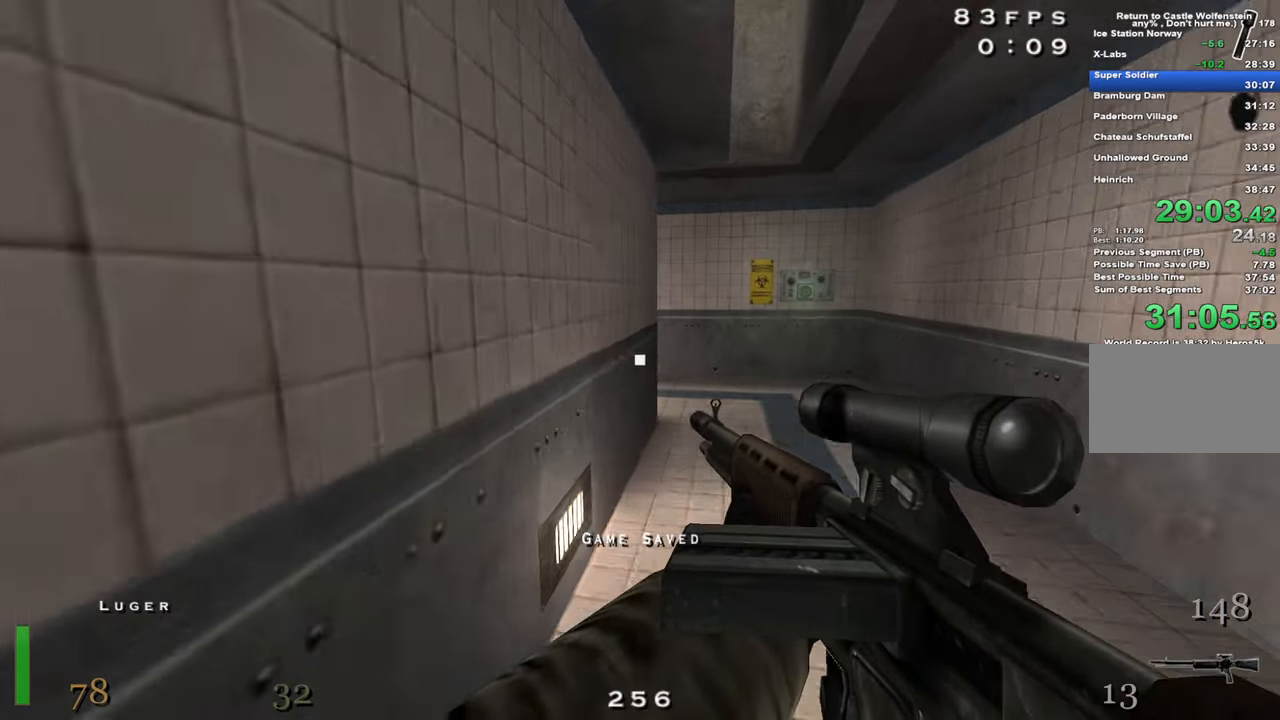
{"keys": ["d", "w"], "events": [[16, "g", "down"], [116, "g", "up"], [250, "d", "down"]]}
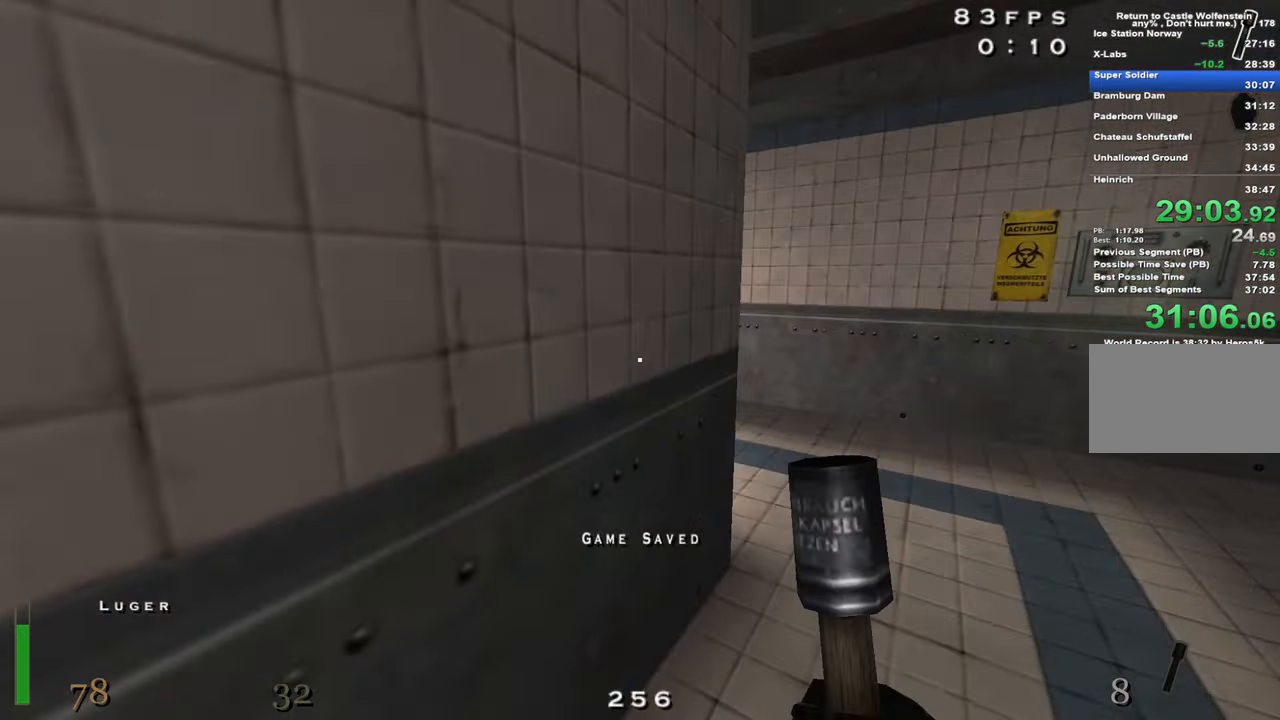
{"keys": ["w"], "events": [[400, "d", "up"]]}
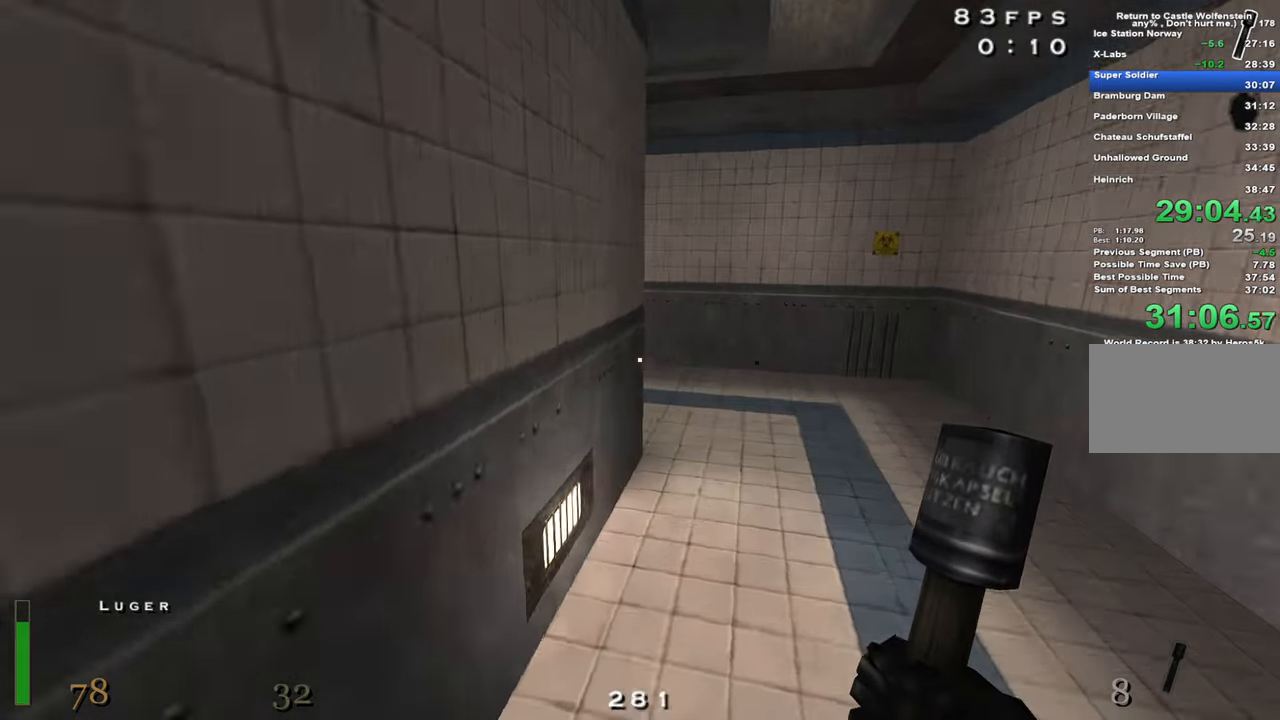
{"keys": ["w"], "events": [[100, "z", "down"], [183, "z", "up"]]}
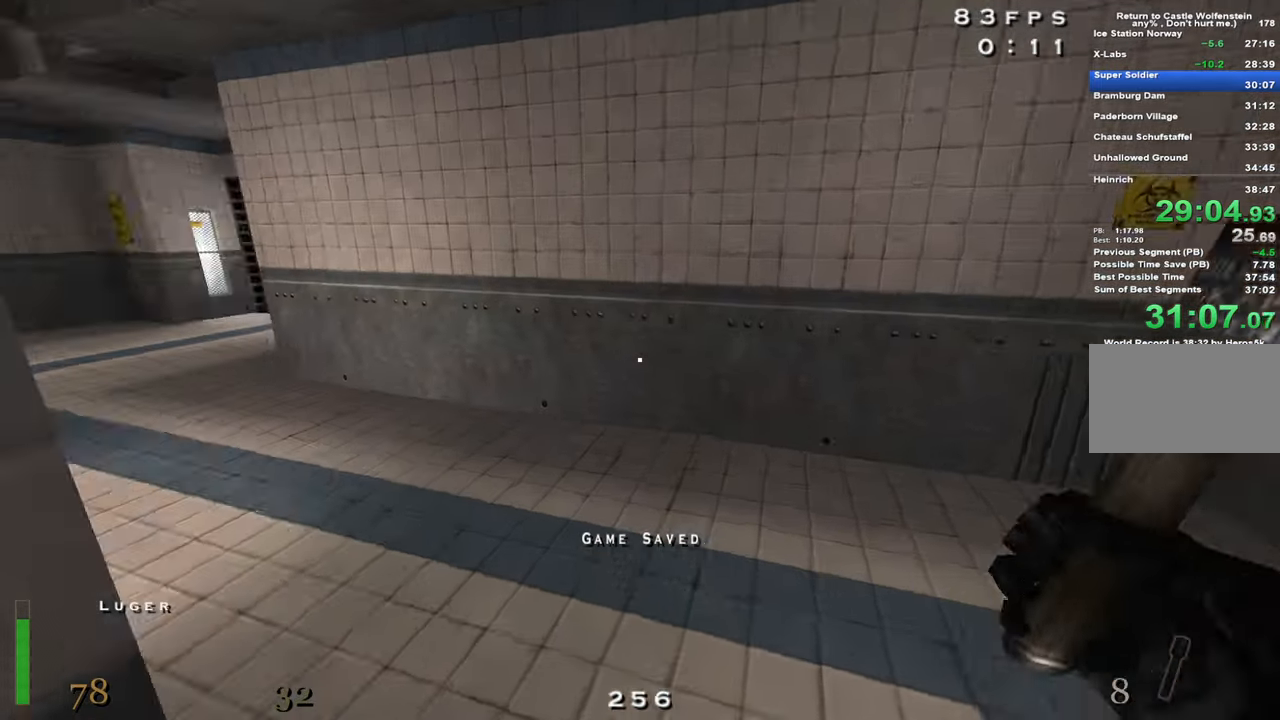
{"keys": ["w"], "events": [[66, "a", "down"], [433, "a", "up"]]}
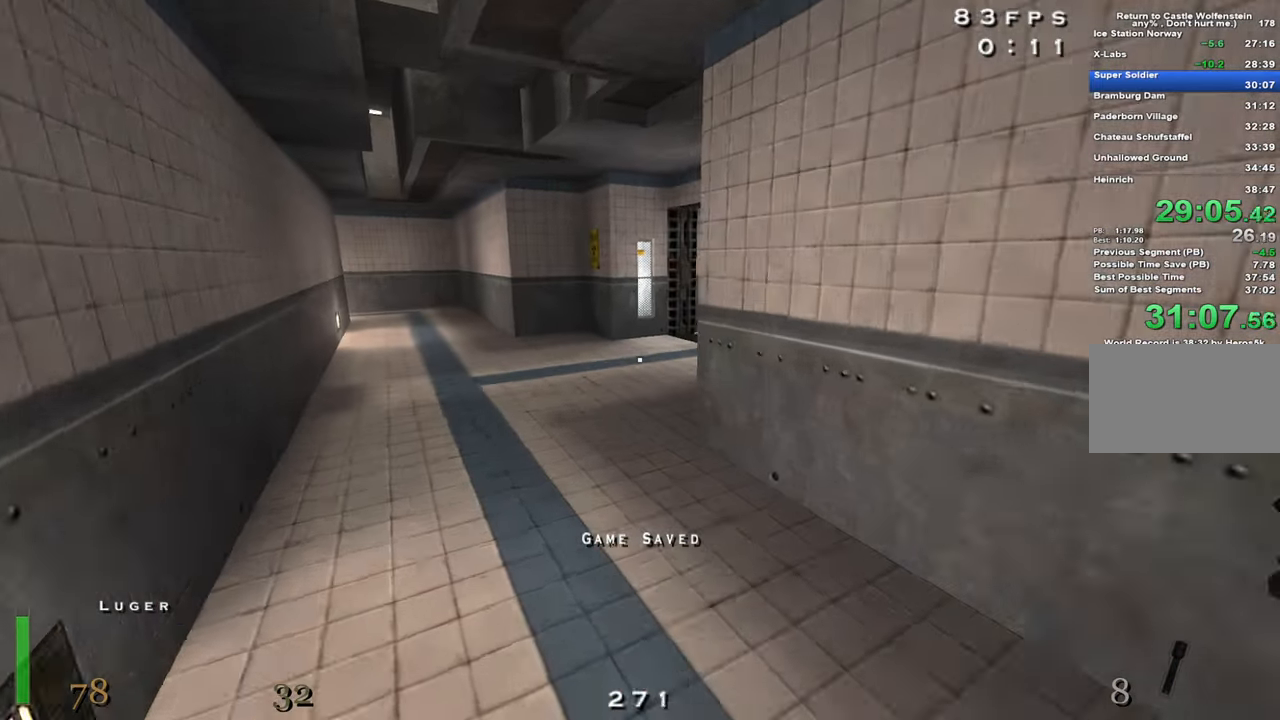
{"keys": ["w"], "events": [[166, "a", "down"], [316, "a", "up"]]}